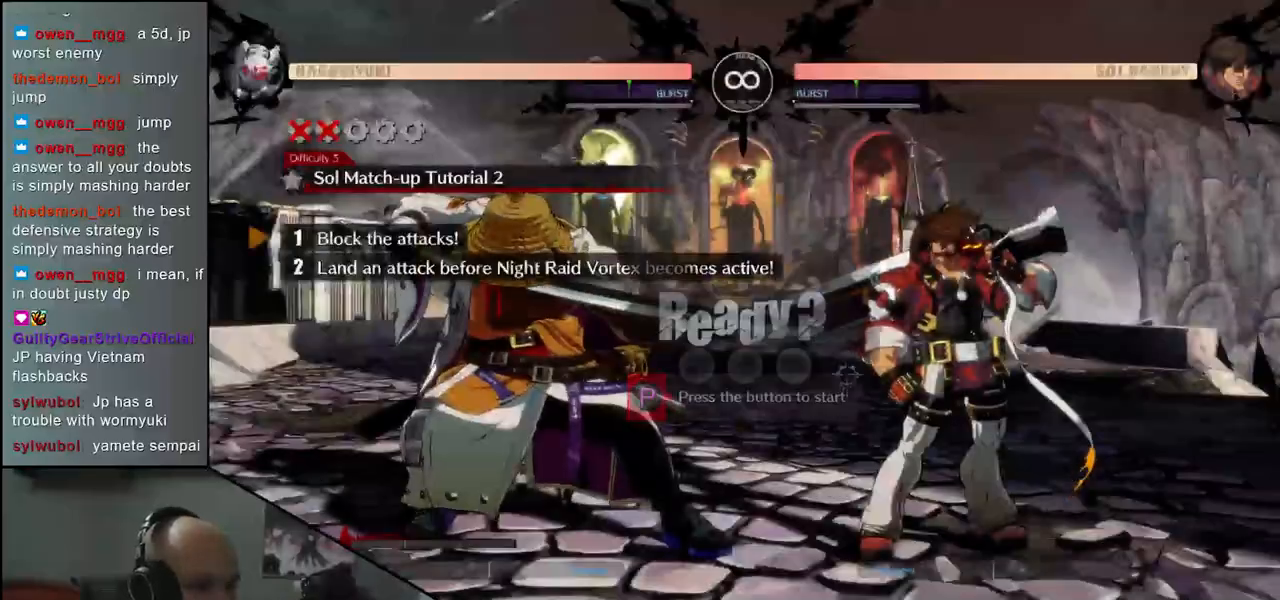
Gameplay with a controller (arcade stick); each line is a JSON object with the inputs held at the frame after it. "events" lists button and stick changes between this image and that frame as [ms after this image, input, new state], when the widget could be followed in between. Not read: L3 R3 SELECT START.
{"buttons": [], "left_stick": "down-left", "events": [[17, "R1", "up"]]}
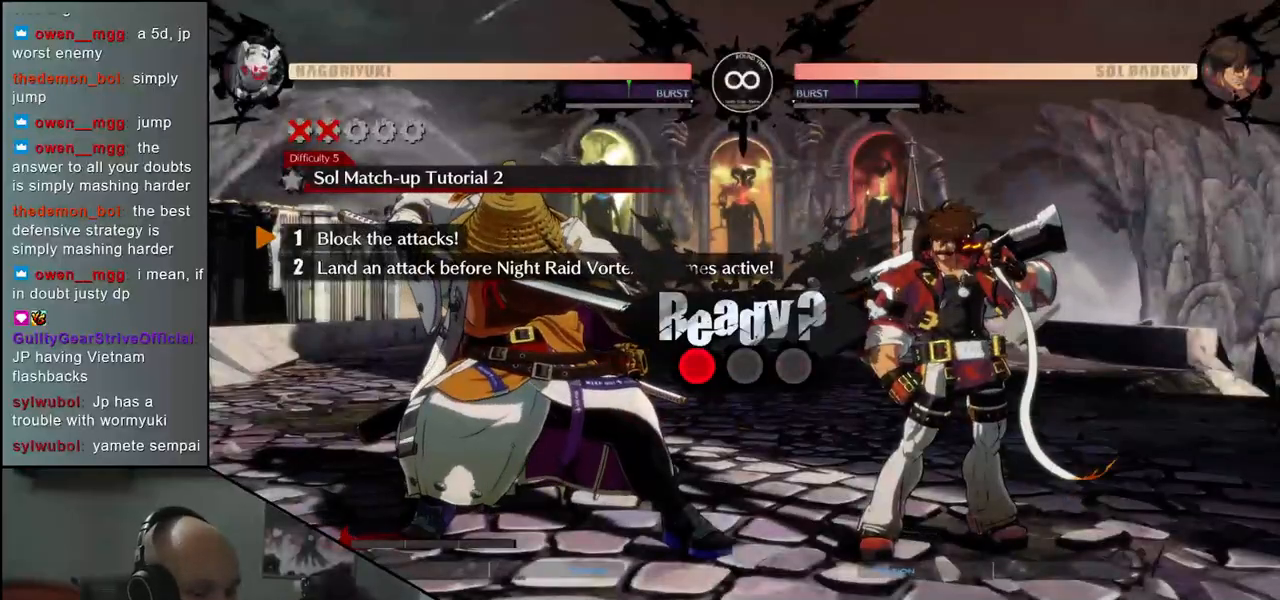
{"buttons": [], "left_stick": "down-left", "events": []}
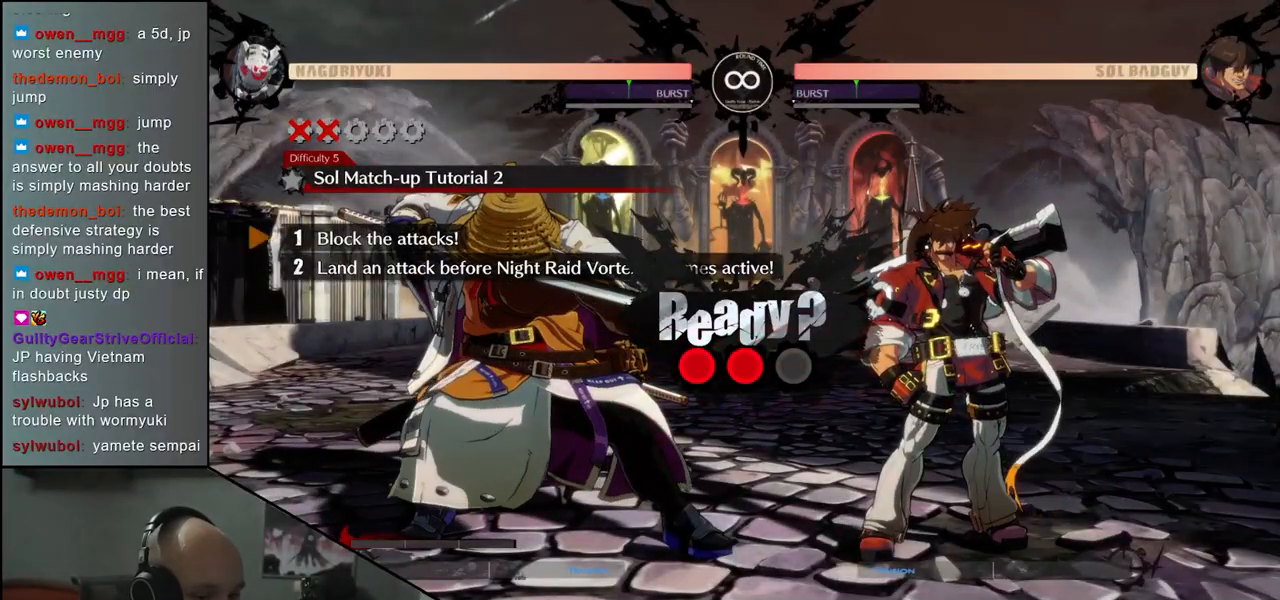
{"buttons": [], "left_stick": "down-left", "events": []}
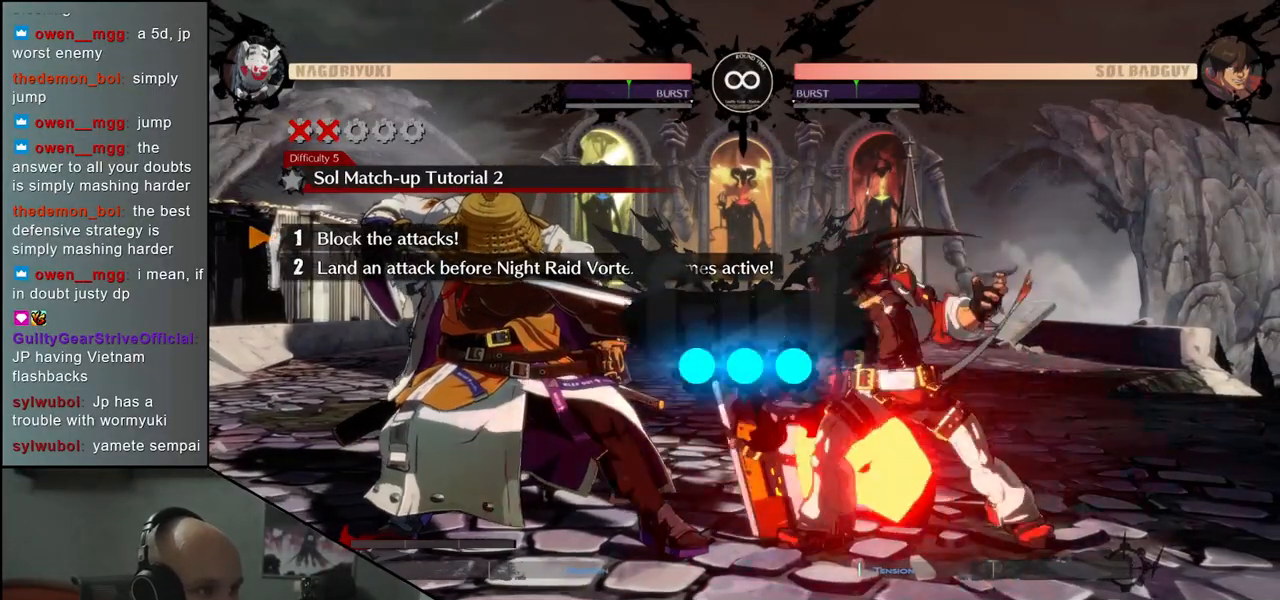
{"buttons": [], "left_stick": "down-left", "events": []}
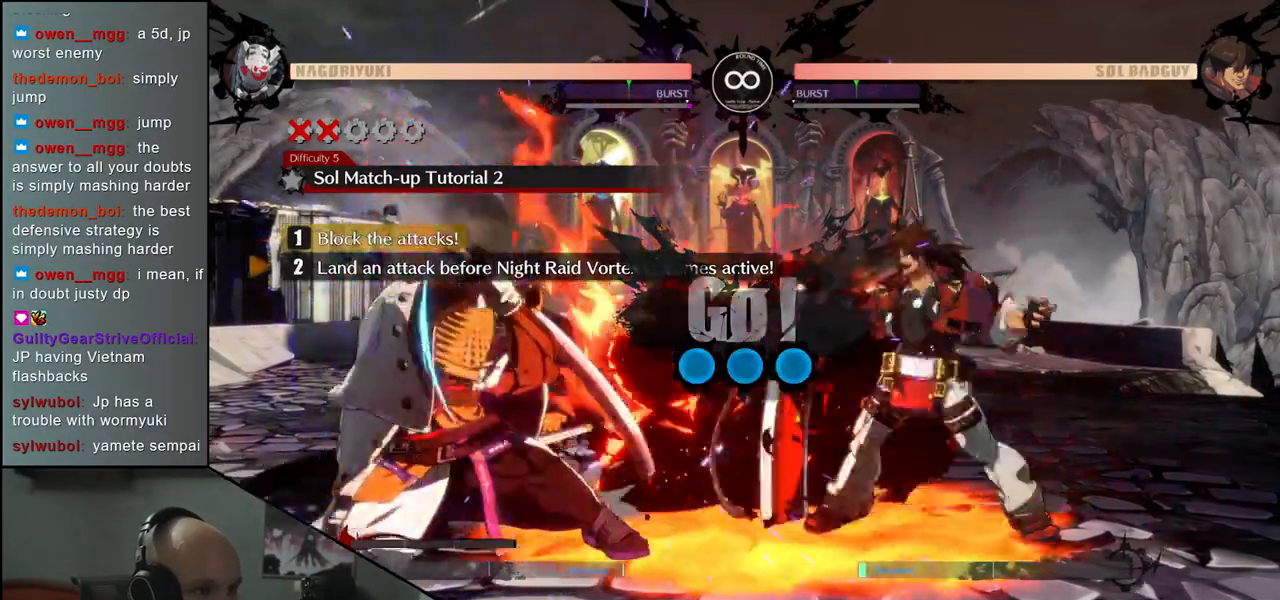
{"buttons": [], "left_stick": "down-left", "events": [[17, "TRIANGLE", "down"], [100, "TRIANGLE", "up"], [200, "TRIANGLE", "down"], [267, "TRIANGLE", "up"], [367, "TRIANGLE", "down"], [450, "TRIANGLE", "up"]]}
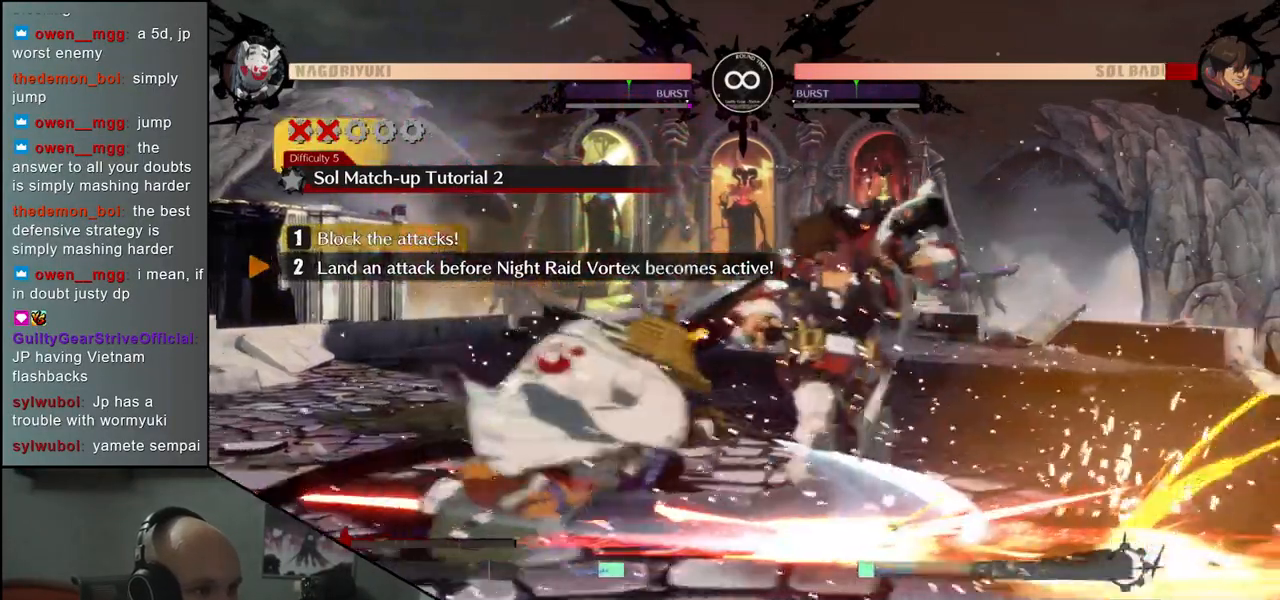
{"buttons": [], "left_stick": "down-left", "events": []}
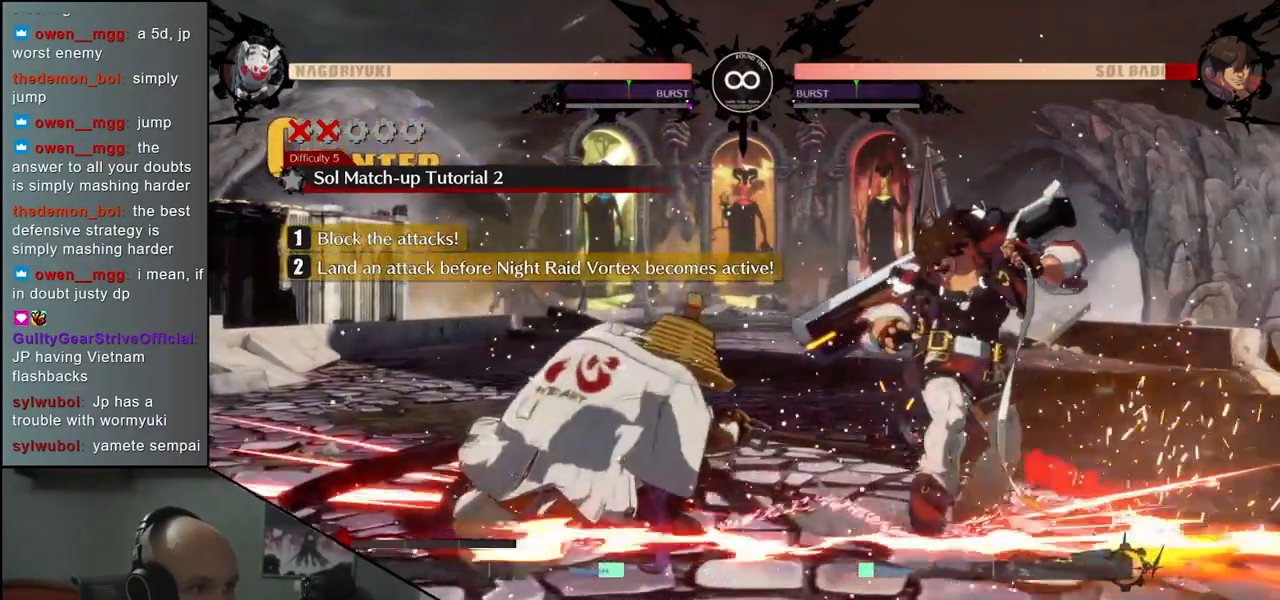
{"buttons": [], "left_stick": "down-left", "events": []}
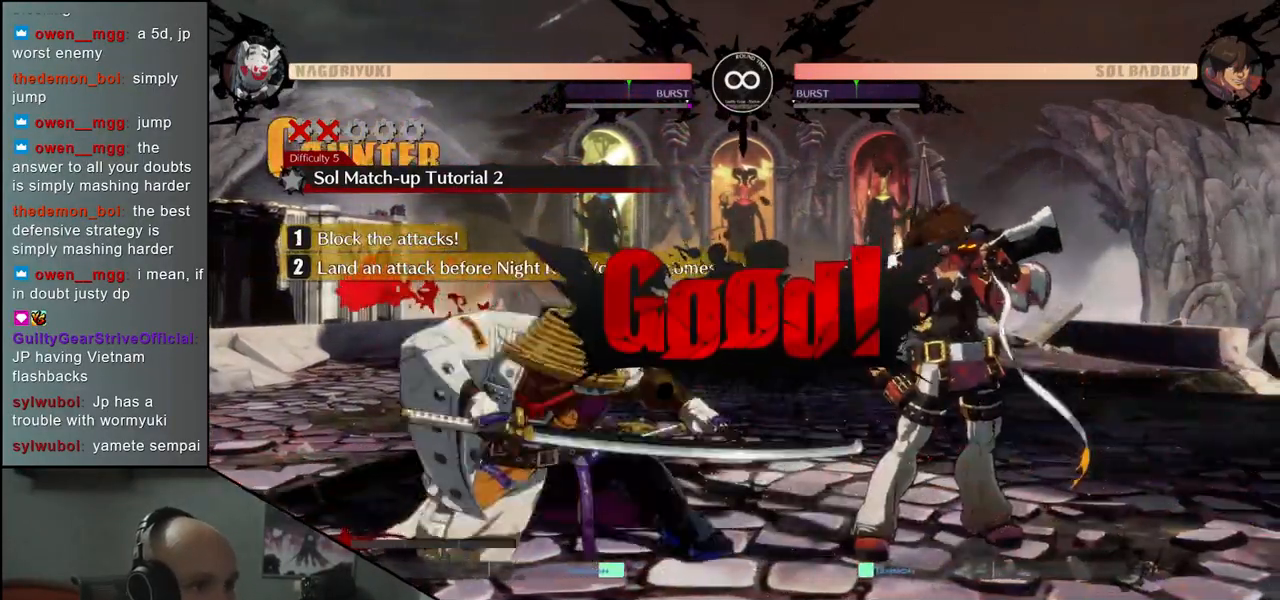
{"buttons": [], "left_stick": "down-left", "events": []}
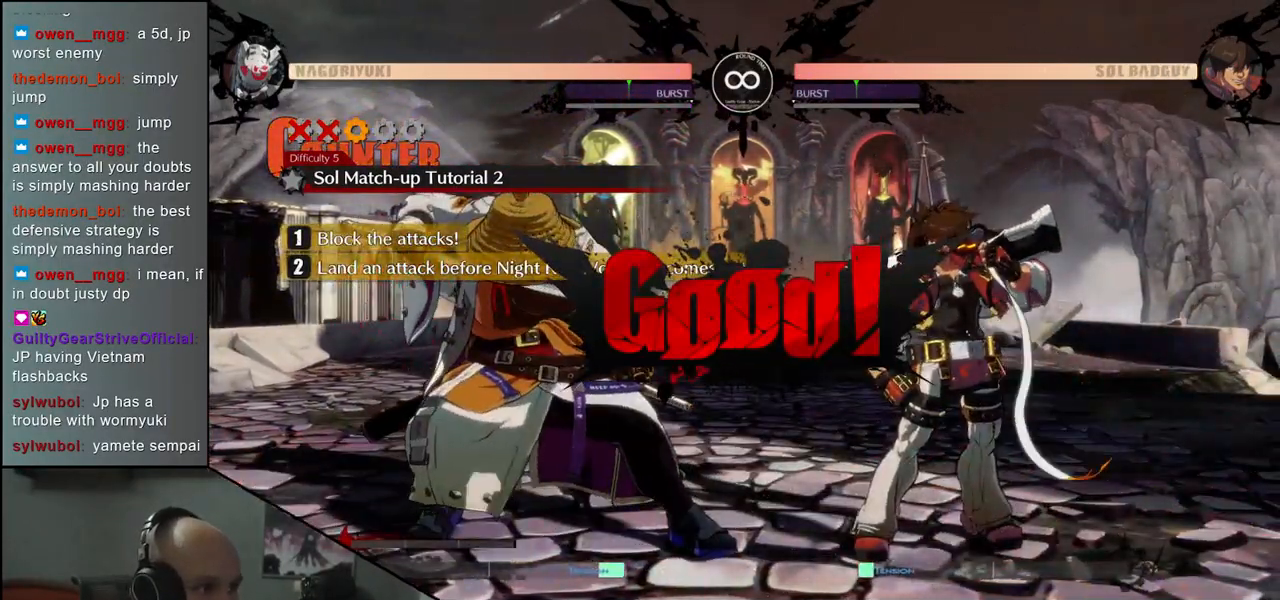
{"buttons": [], "left_stick": "down-left", "events": []}
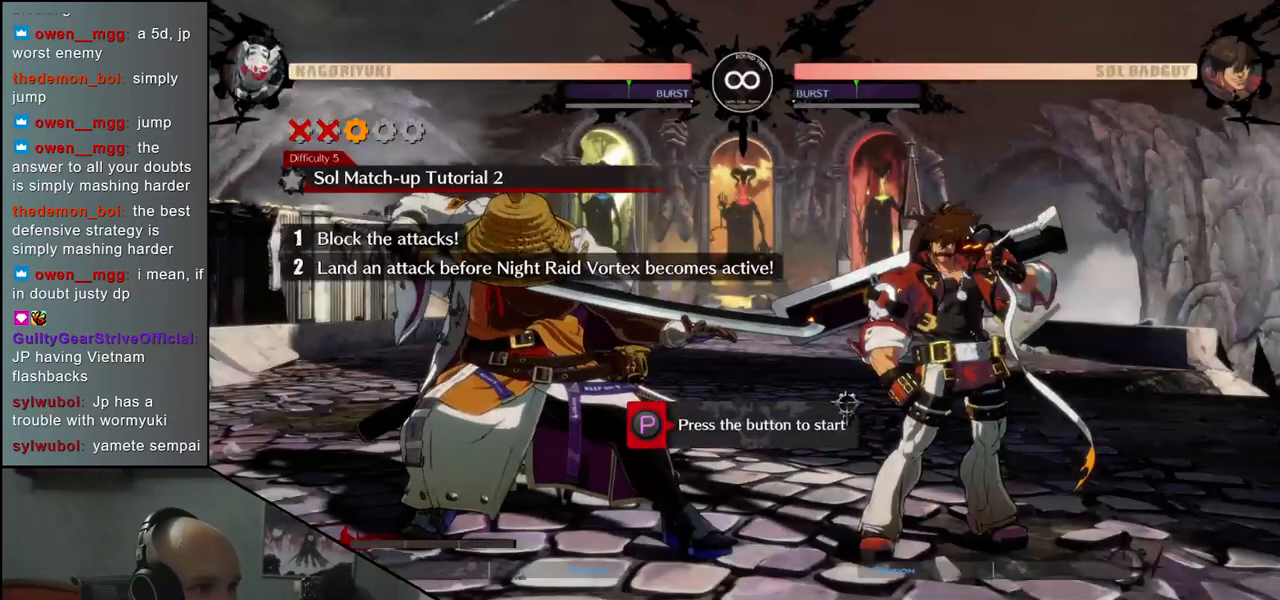
{"buttons": [], "left_stick": "down-left", "events": [[50, "R1", "down"], [117, "R1", "up"]]}
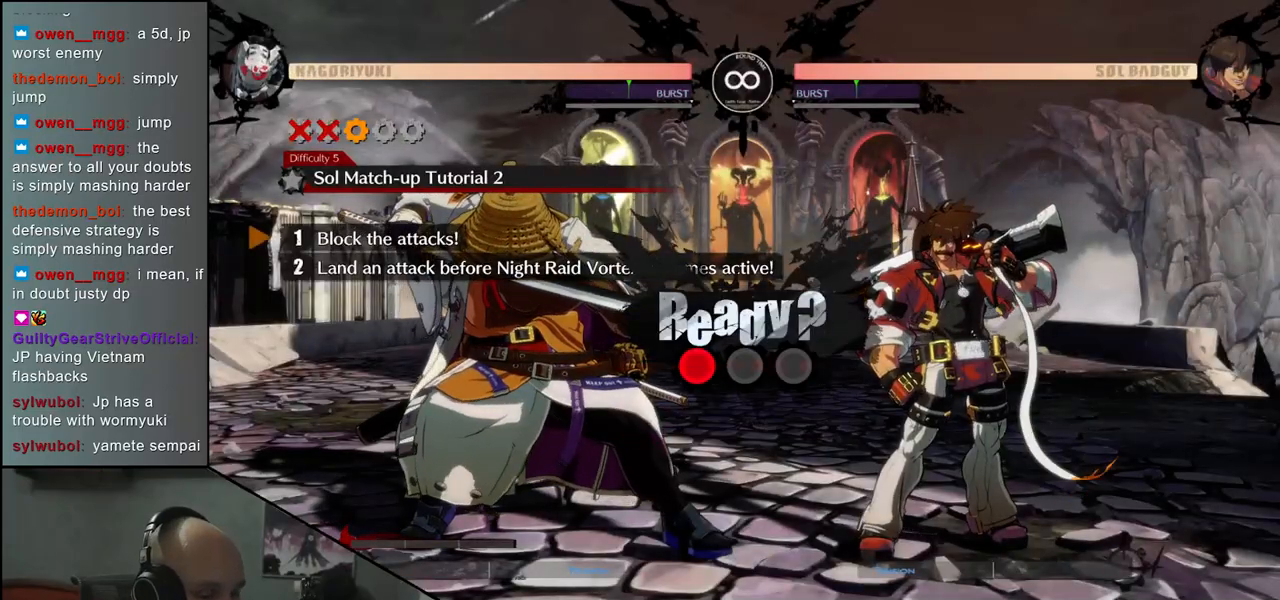
{"buttons": [], "left_stick": "down-left", "events": []}
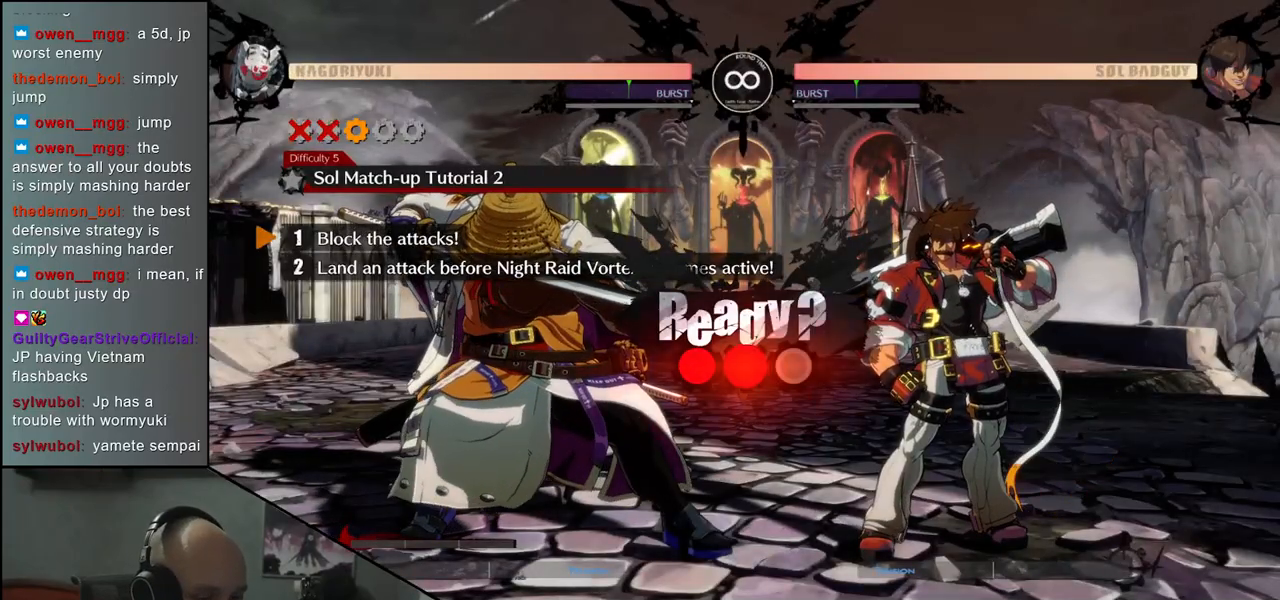
{"buttons": [], "left_stick": "down-left", "events": []}
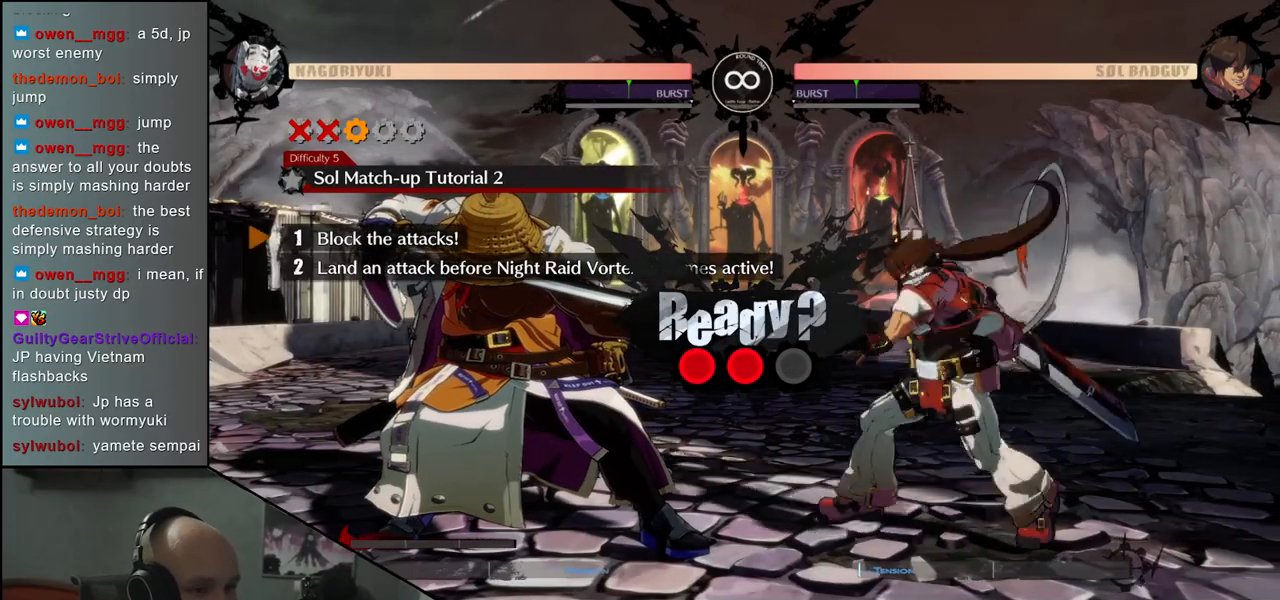
{"buttons": [], "left_stick": "down-left", "events": []}
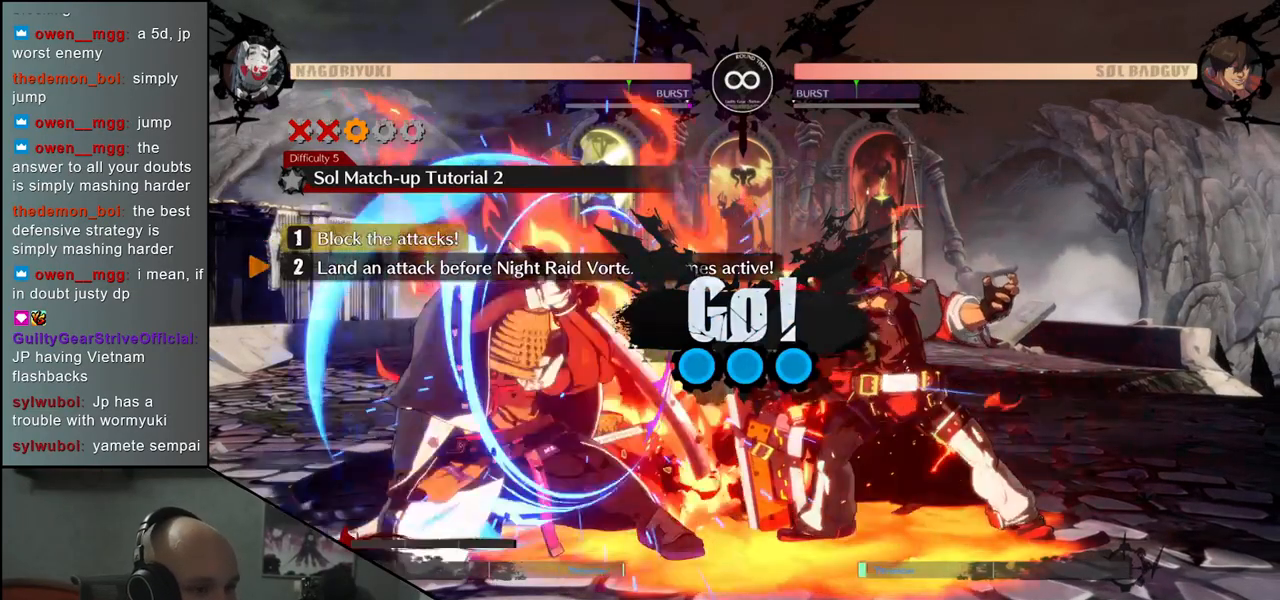
{"buttons": [], "left_stick": "down-left", "events": [[50, "TRIANGLE", "down"], [117, "TRIANGLE", "up"], [233, "TRIANGLE", "down"], [317, "TRIANGLE", "up"], [417, "TRIANGLE", "down"], [500, "TRIANGLE", "up"]]}
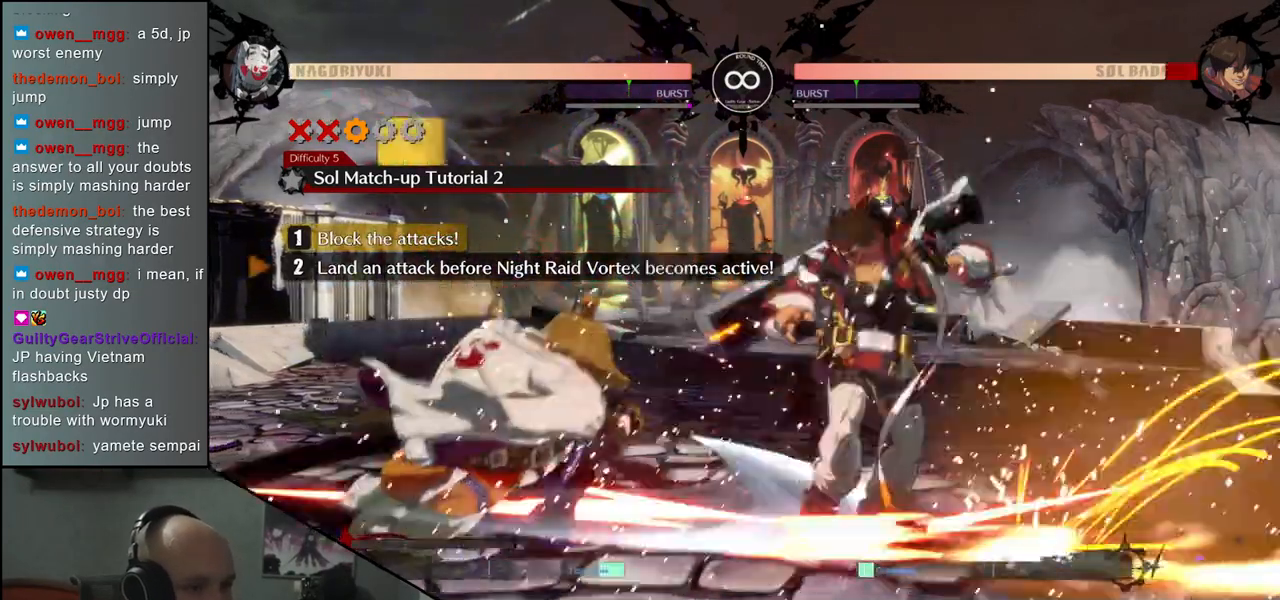
{"buttons": [], "left_stick": "down-left", "events": [[100, "TRIANGLE", "down"], [200, "TRIANGLE", "up"]]}
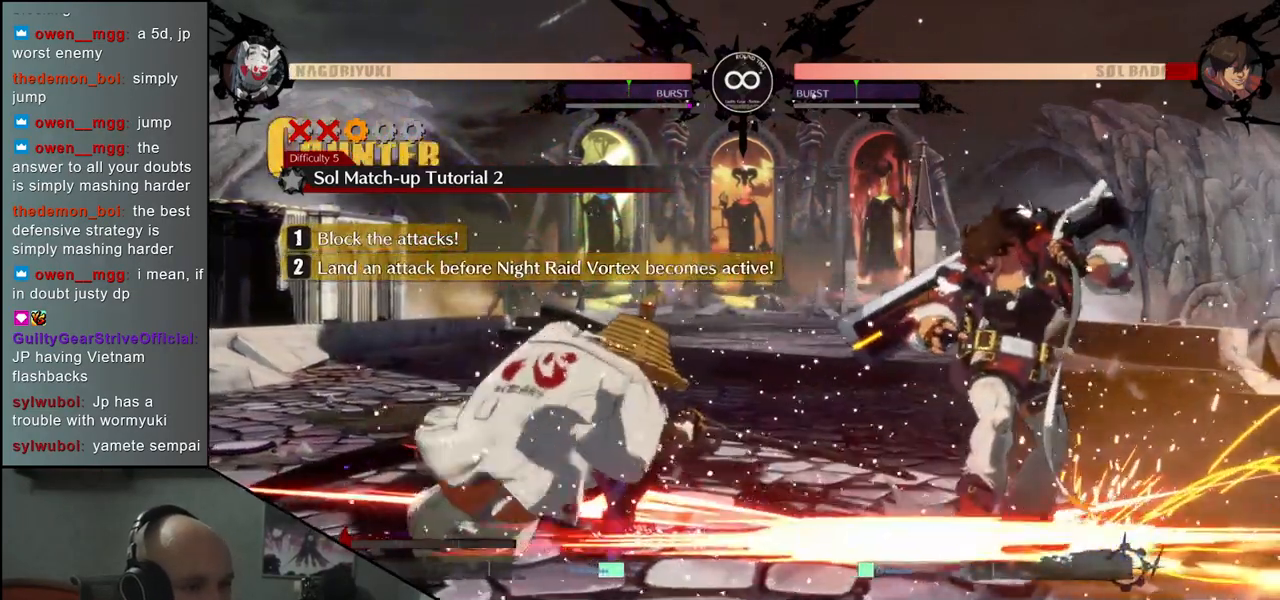
{"buttons": [], "left_stick": "down-left", "events": []}
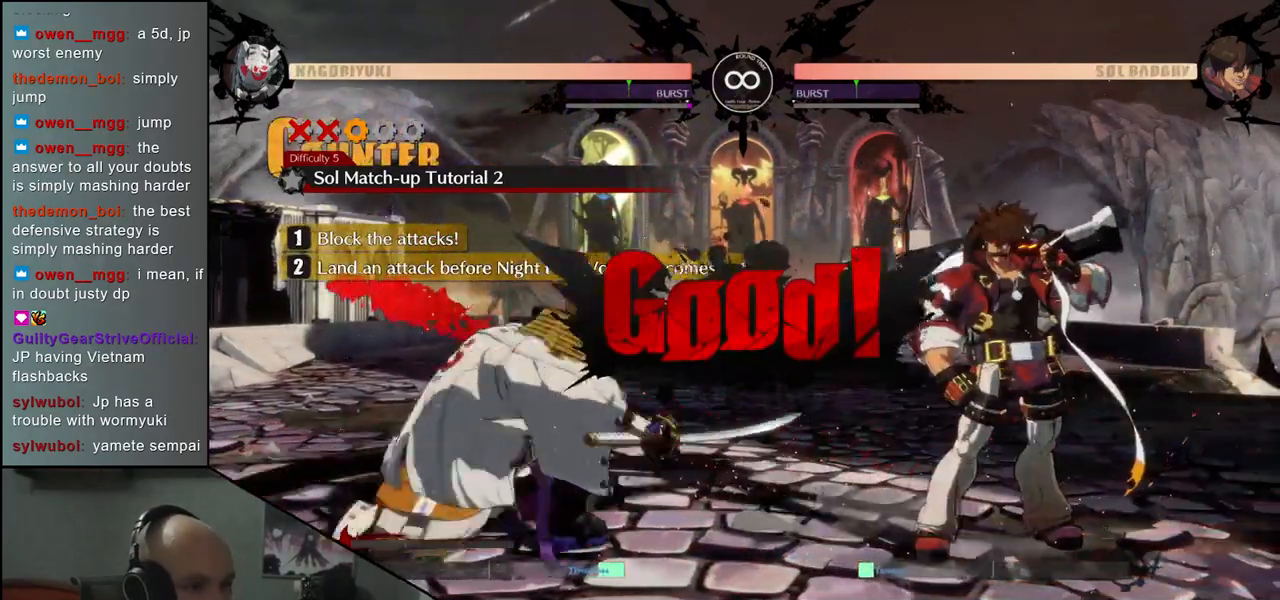
{"buttons": [], "left_stick": "down-left", "events": []}
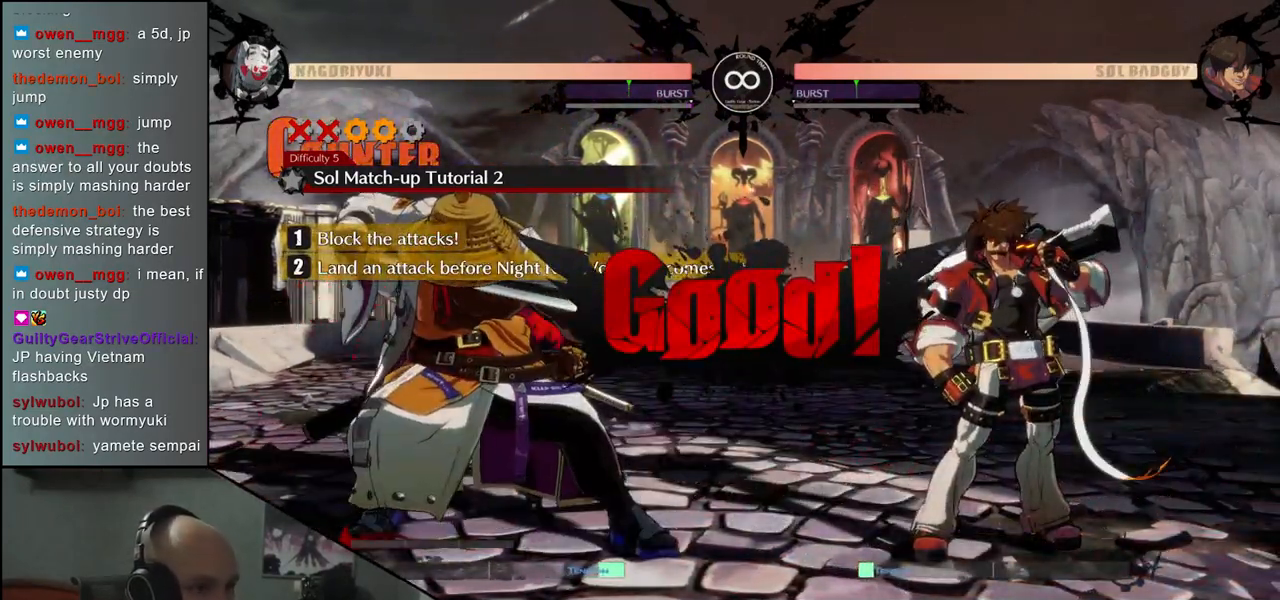
{"buttons": [], "left_stick": "down-left", "events": []}
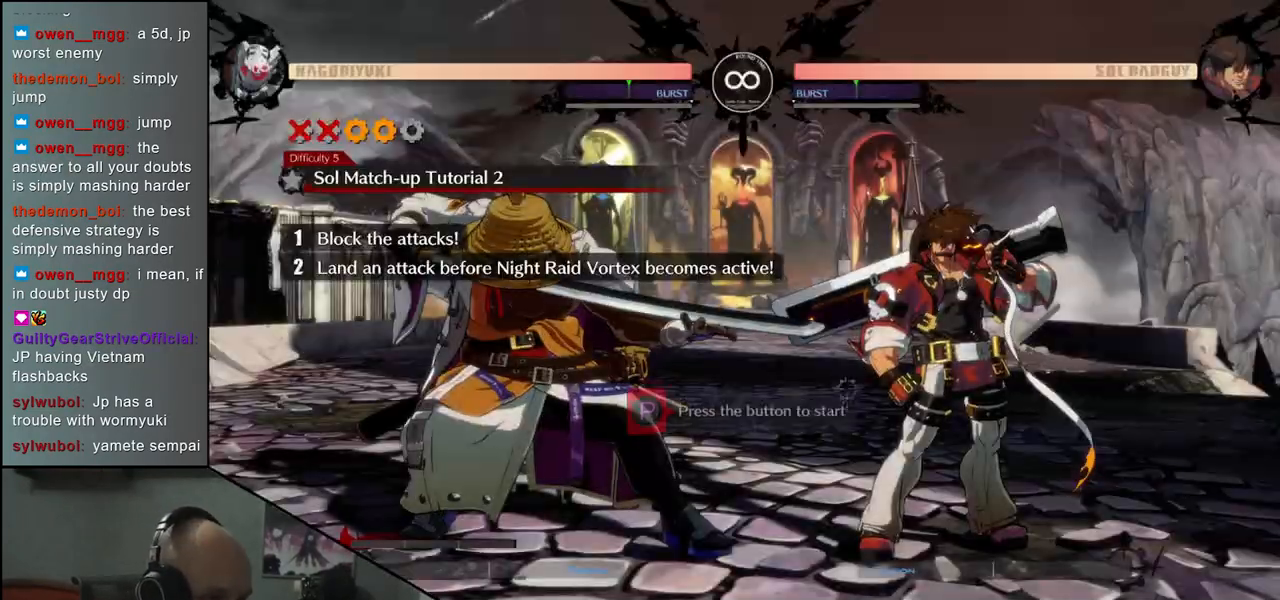
{"buttons": [], "left_stick": "down-left", "events": [[50, "R1", "down"], [167, "R1", "up"]]}
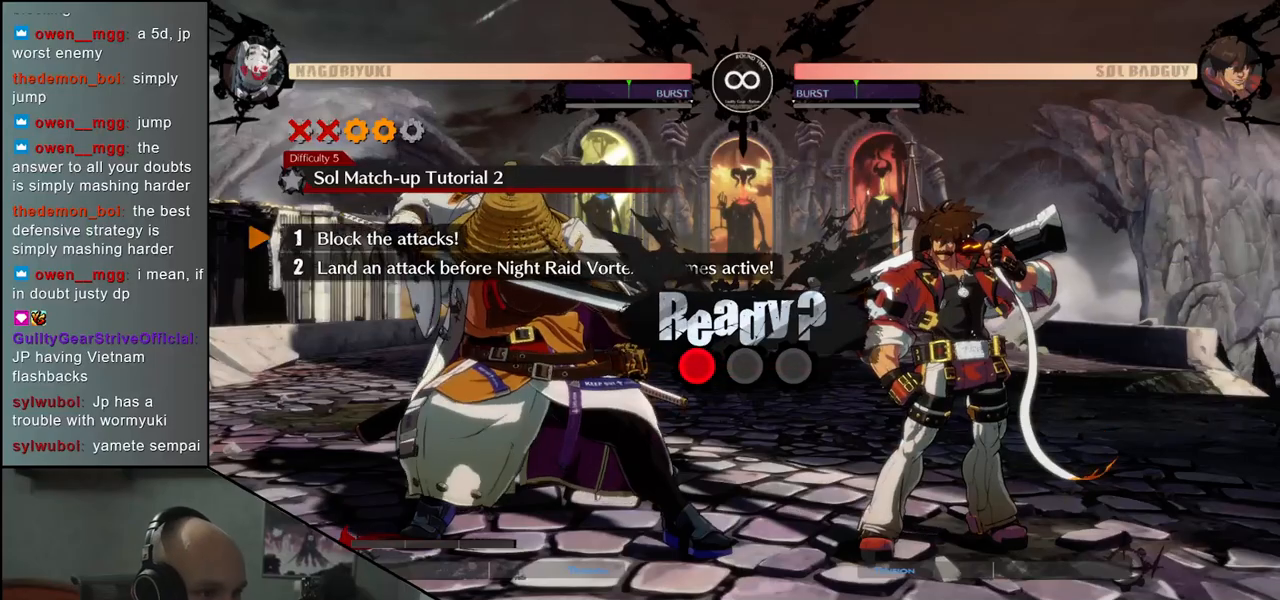
{"buttons": [], "left_stick": "down-left", "events": []}
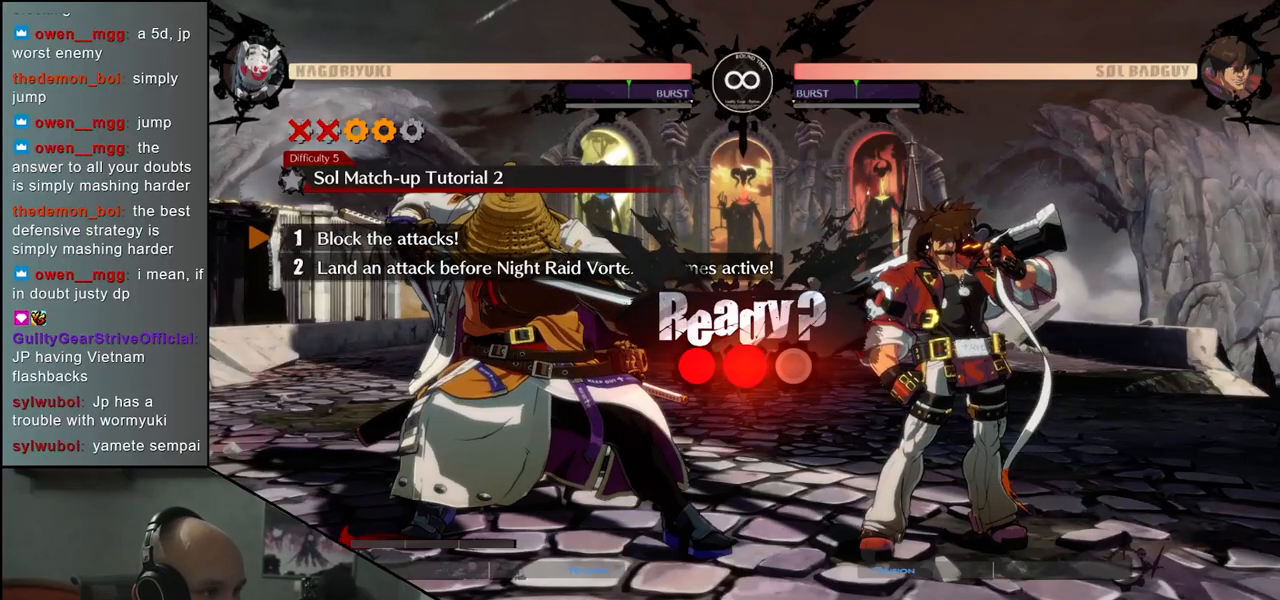
{"buttons": [], "left_stick": "down-left", "events": []}
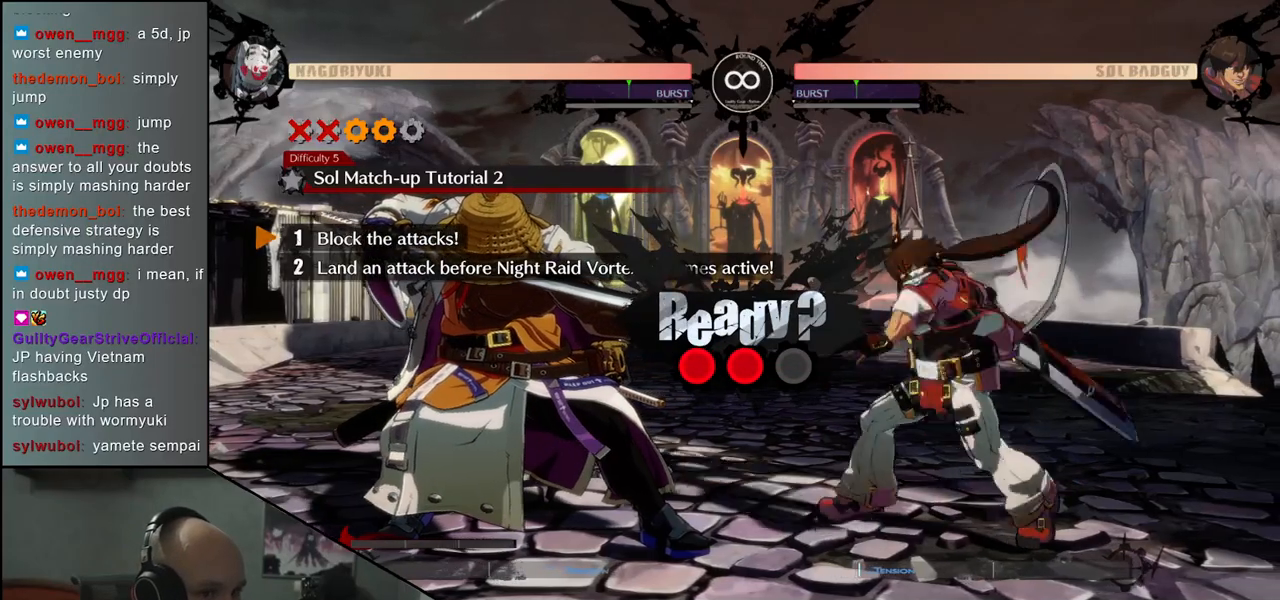
{"buttons": [], "left_stick": "down-left", "events": []}
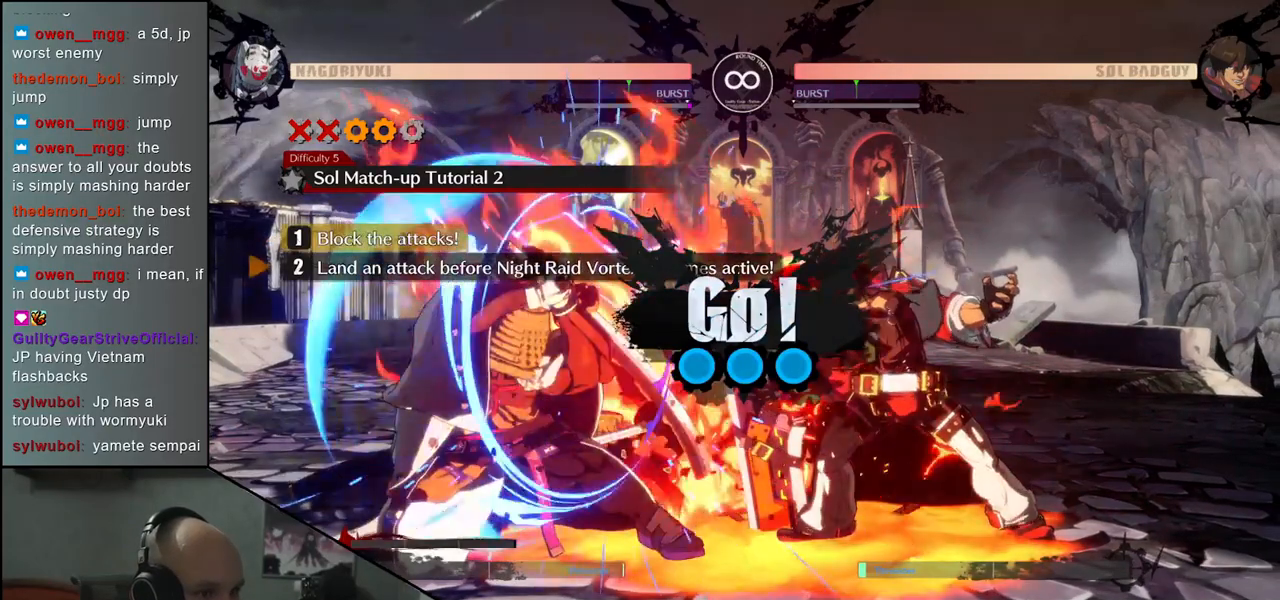
{"buttons": [], "left_stick": "down-left", "events": [[333, "TRIANGLE", "down"], [400, "TRIANGLE", "up"]]}
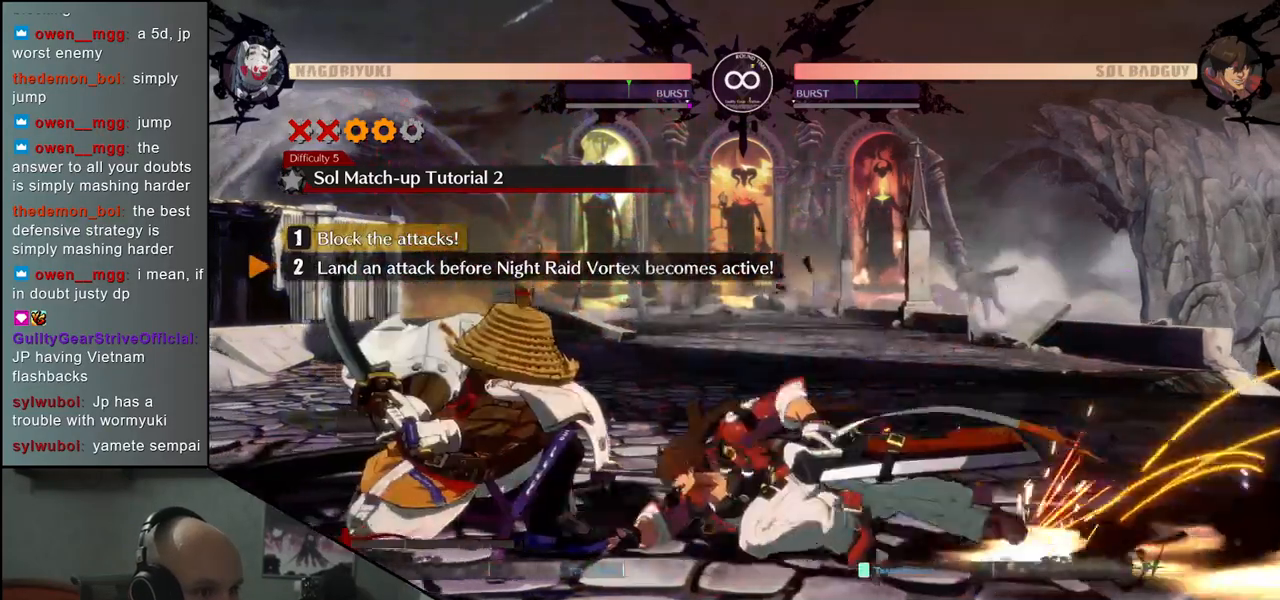
{"buttons": [], "left_stick": "down-left", "events": [[17, "TRIANGLE", "down"], [117, "TRIANGLE", "up"]]}
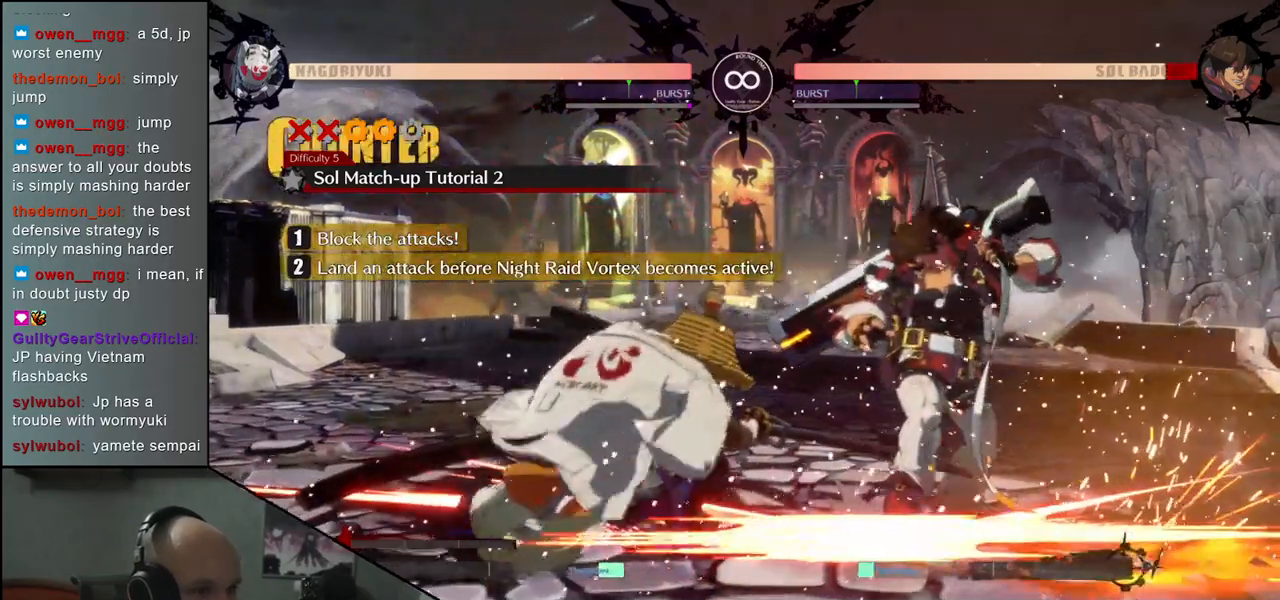
{"buttons": [], "left_stick": "down-left", "events": []}
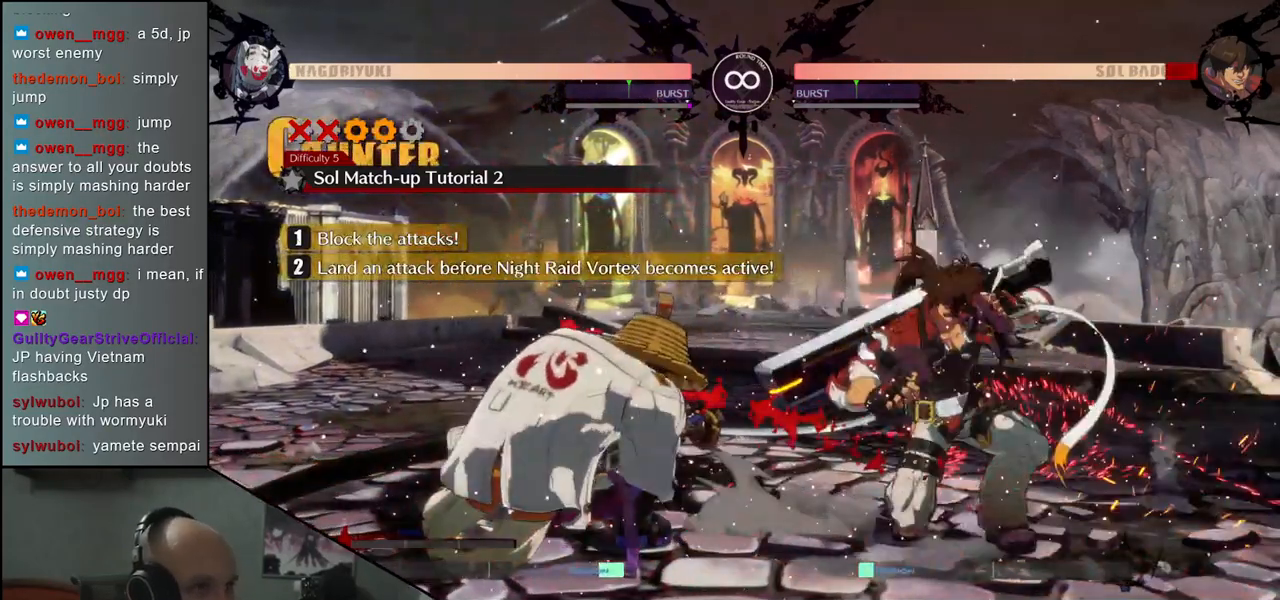
{"buttons": [], "left_stick": "down-left", "events": []}
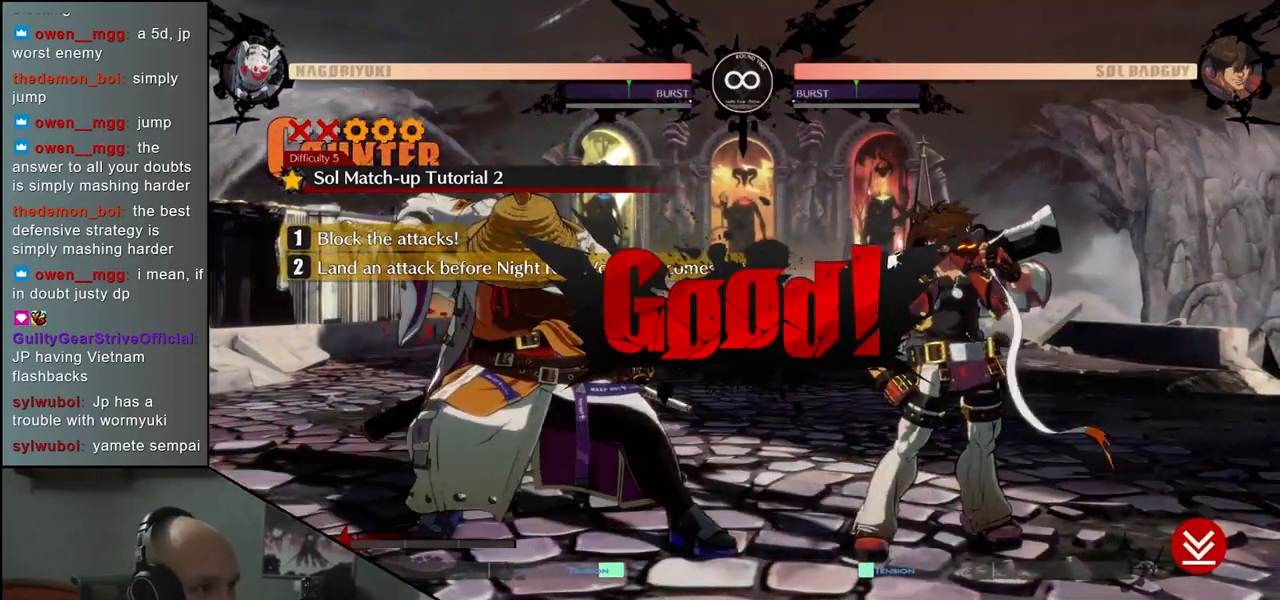
{"buttons": [], "left_stick": "center", "events": [[67, "left_stick", "center"]]}